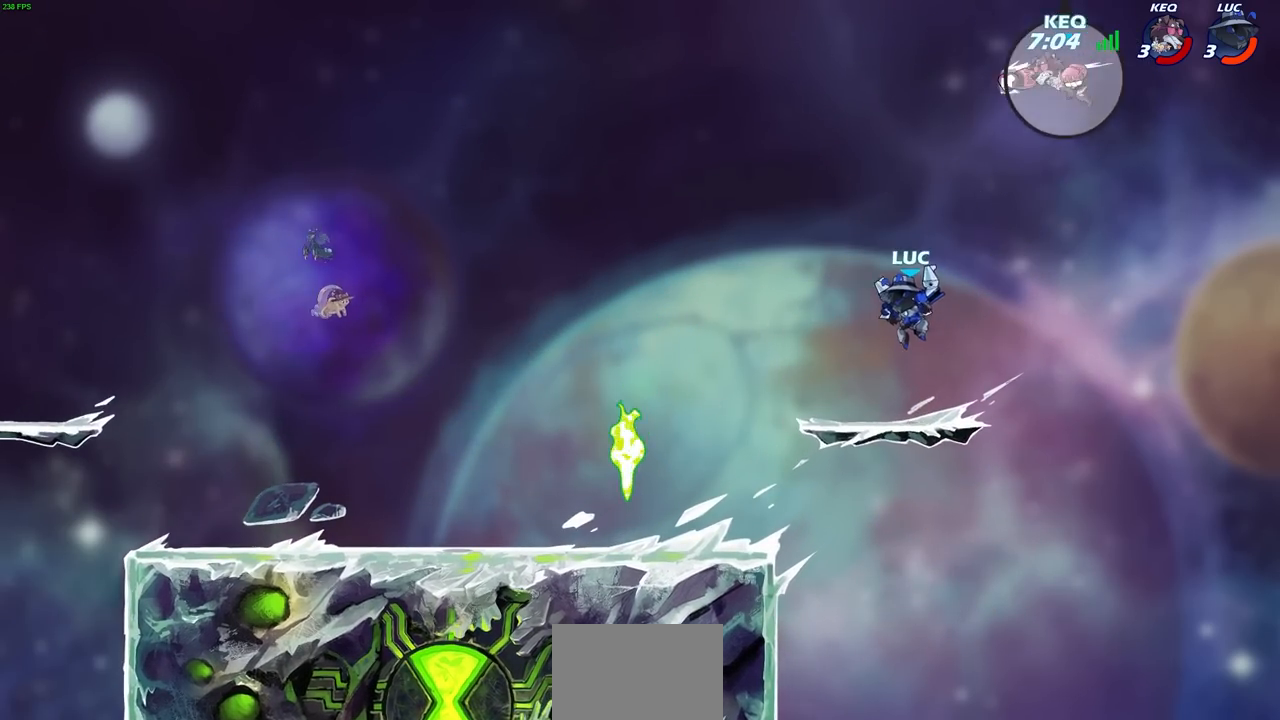
Gameplay with a controller (PlayStation layout); each line is a JSON object with the inputs held at the frame after it. "events" lists button and stick changes between this image and that frame as [ms after this image, input, new state], when the widget could be followed in between.
{"buttons": [], "left_stick": "right", "right_stick": "center", "events": [[217, "left_stick", "right"]]}
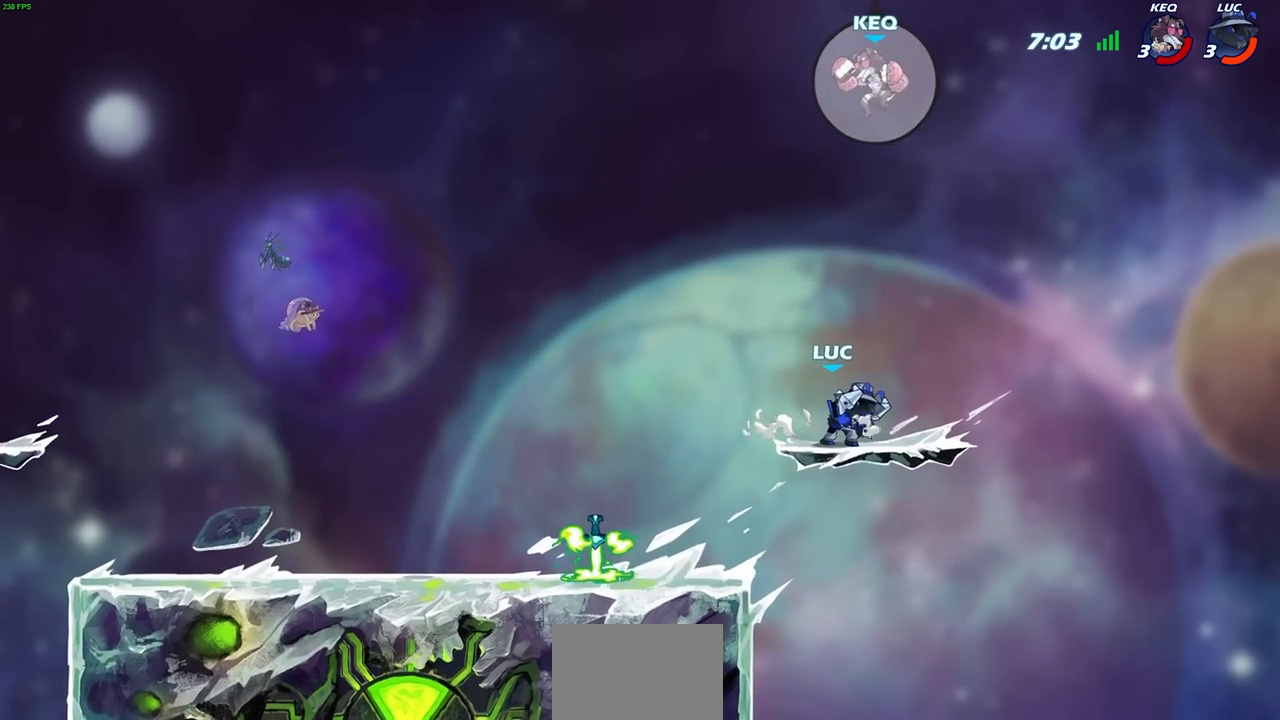
{"buttons": [], "left_stick": "center", "right_stick": "center", "events": [[167, "left_stick", "left"], [333, "left_stick", "center"]]}
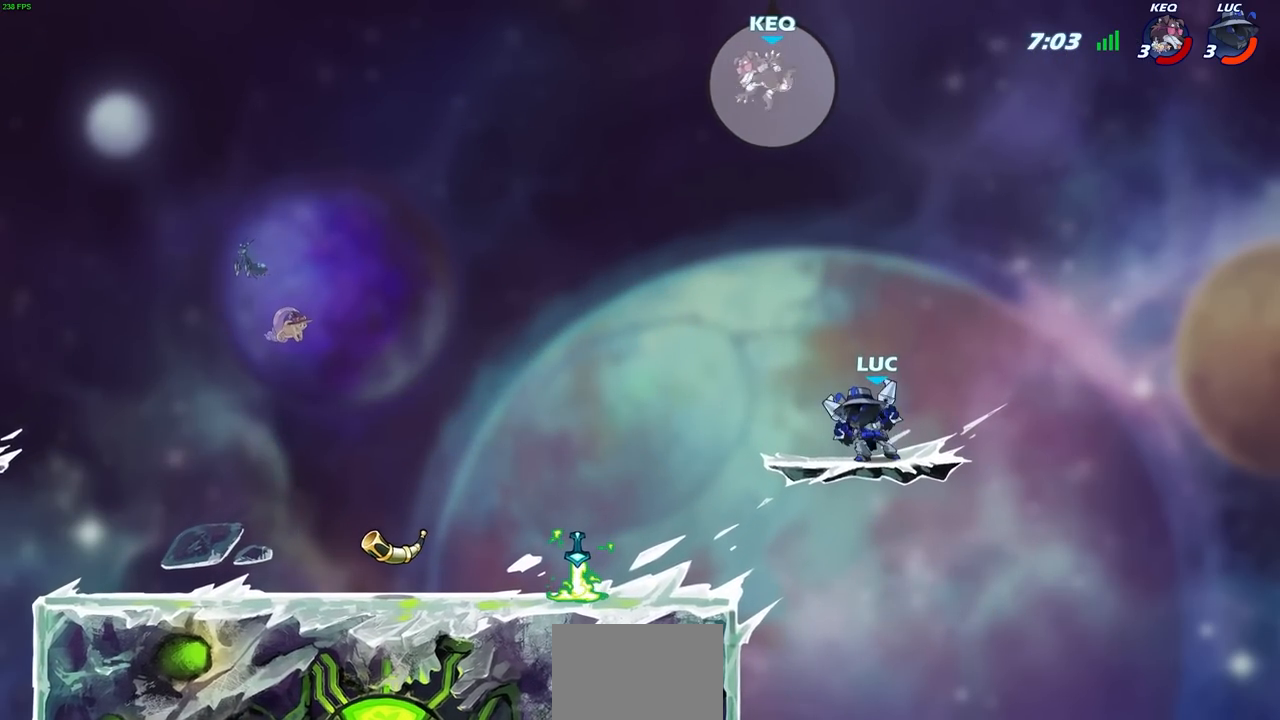
{"buttons": [], "left_stick": "left", "right_stick": "center", "events": [[400, "left_stick", "left"]]}
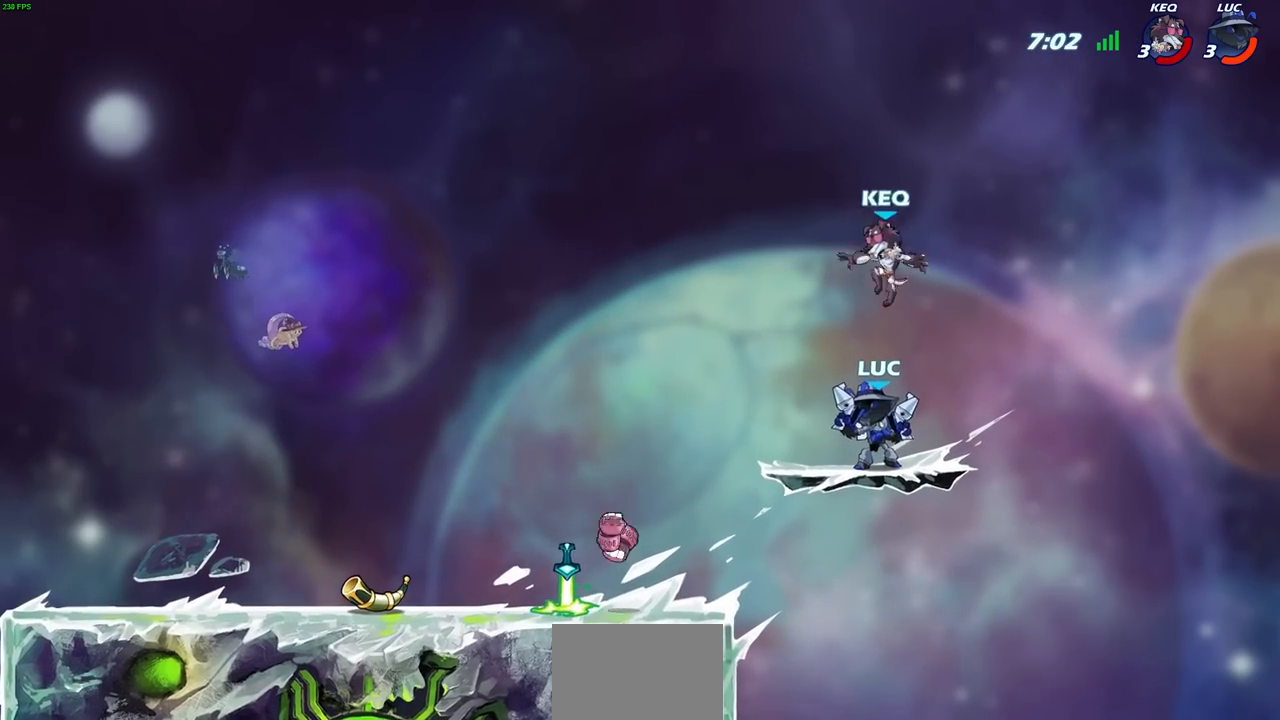
{"buttons": [], "left_stick": "center", "right_stick": "center", "events": [[100, "R2", "down"], [283, "R2", "up"], [300, "left_stick", "right"], [333, "CIRCLE", "down"], [383, "left_stick", "center"], [450, "CIRCLE", "up"]]}
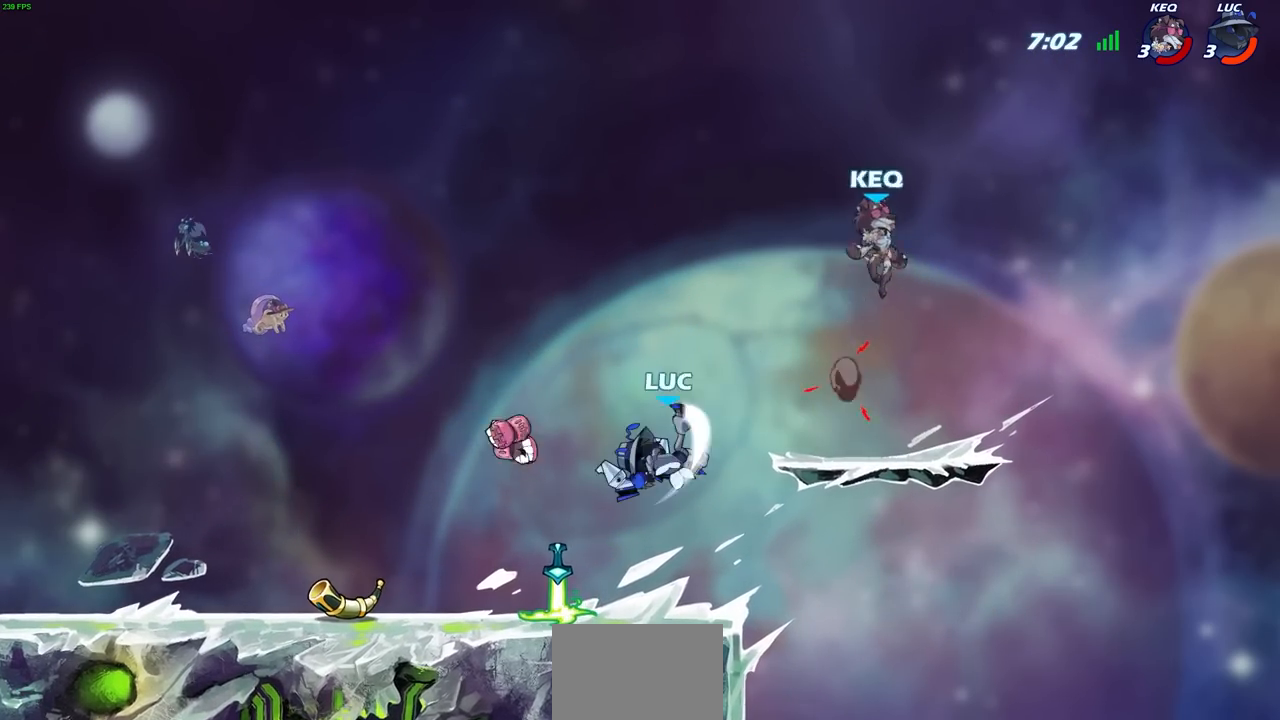
{"buttons": [], "left_stick": "up-left", "right_stick": "center", "events": [[350, "left_stick", "up-left"]]}
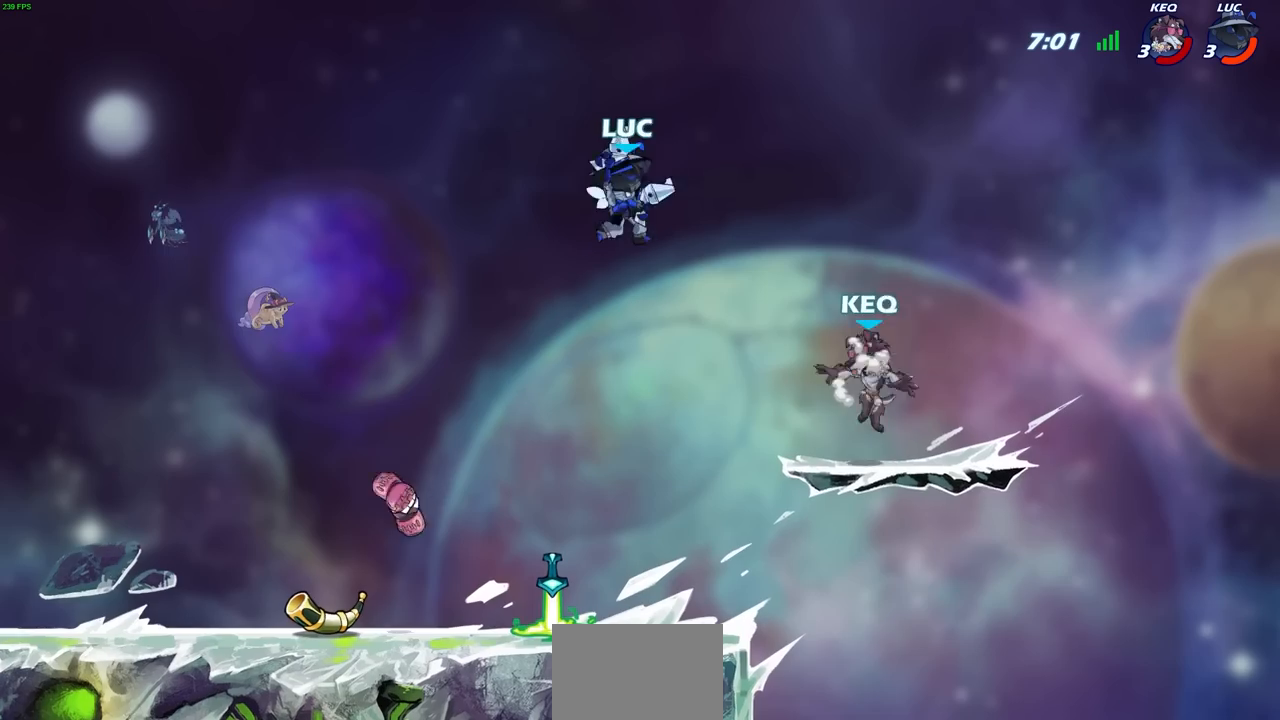
{"buttons": [], "left_stick": "down-left", "right_stick": "center", "events": [[17, "left_stick", "left"], [433, "left_stick", "down-left"]]}
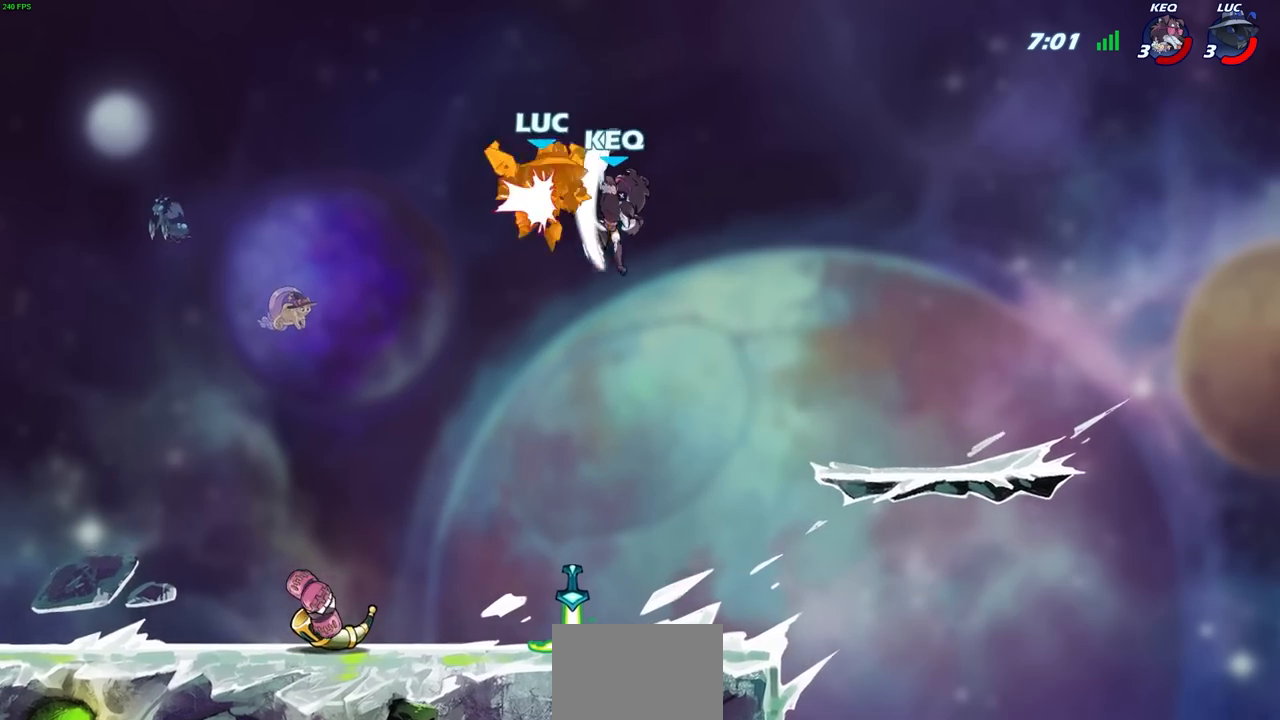
{"buttons": [], "left_stick": "center", "right_stick": "center", "events": [[367, "left_stick", "center"]]}
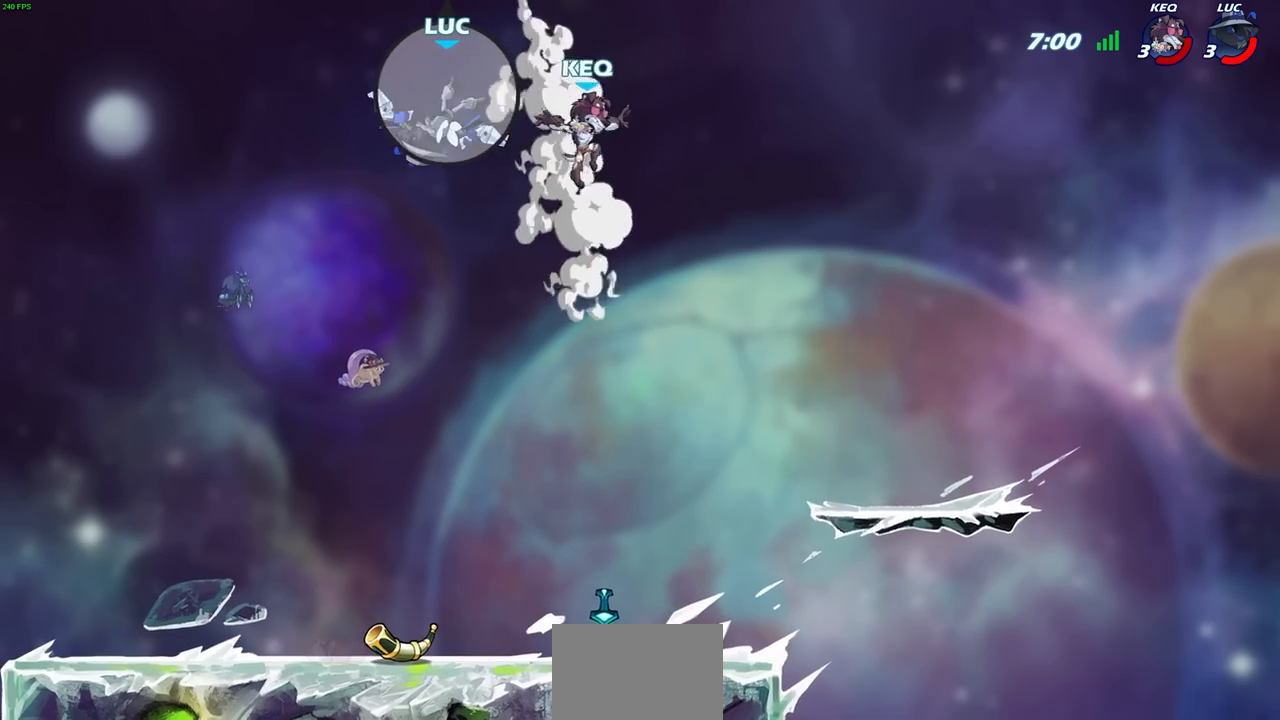
{"buttons": [], "left_stick": "down-left", "right_stick": "center", "events": [[17, "left_stick", "right"], [267, "left_stick", "down"], [333, "left_stick", "down-left"]]}
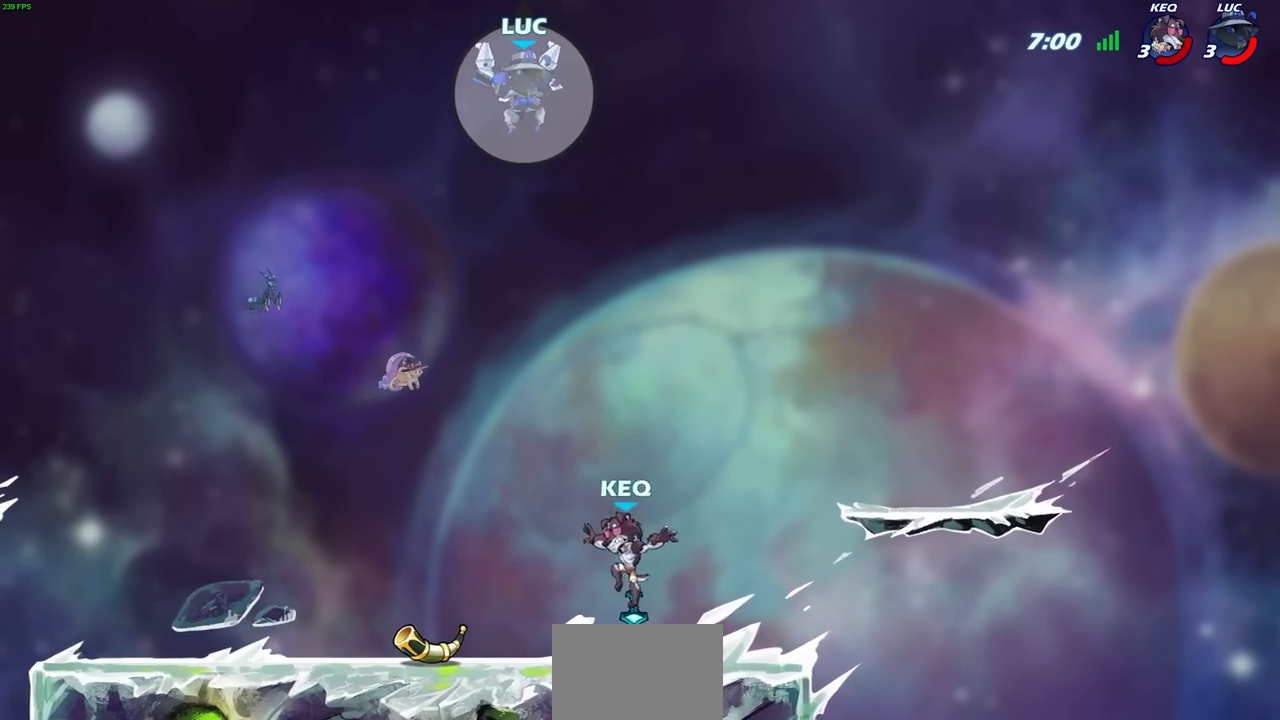
{"buttons": ["CIRCLE"], "left_stick": "down", "right_stick": "center", "events": [[400, "left_stick", "down-right"], [450, "left_stick", "down"], [483, "CIRCLE", "down"]]}
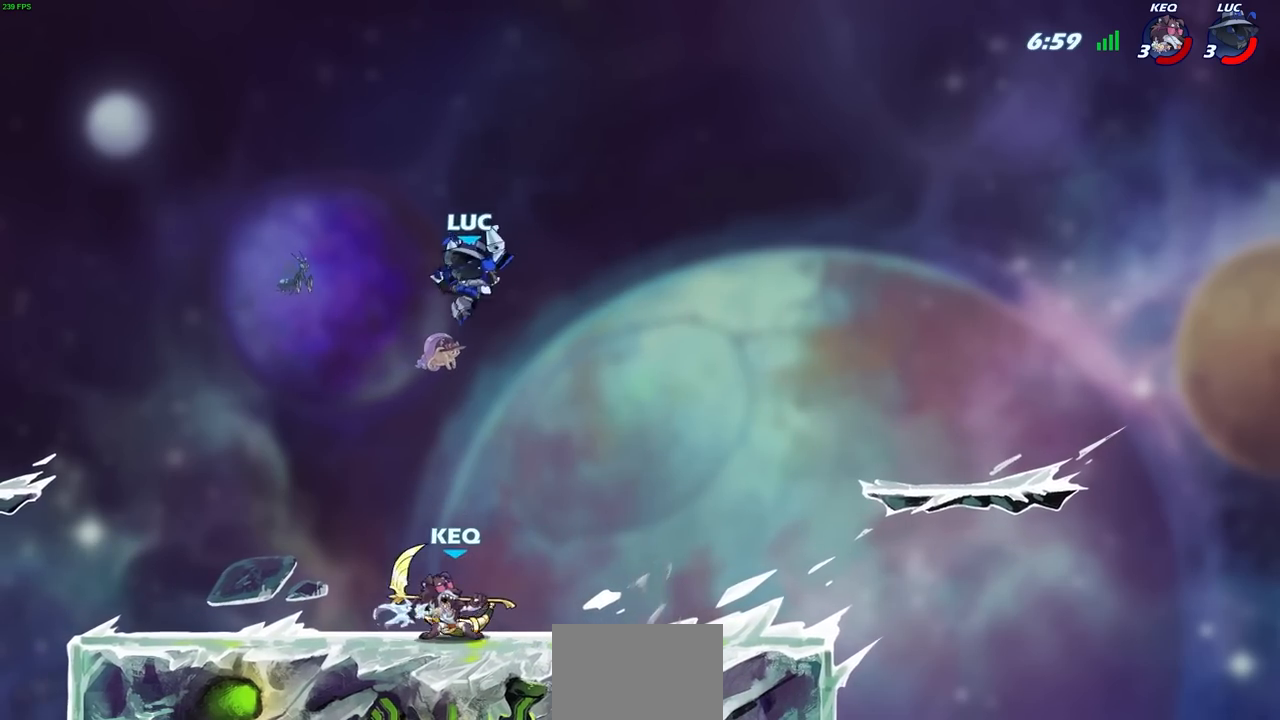
{"buttons": ["CIRCLE"], "left_stick": "down", "right_stick": "center", "events": []}
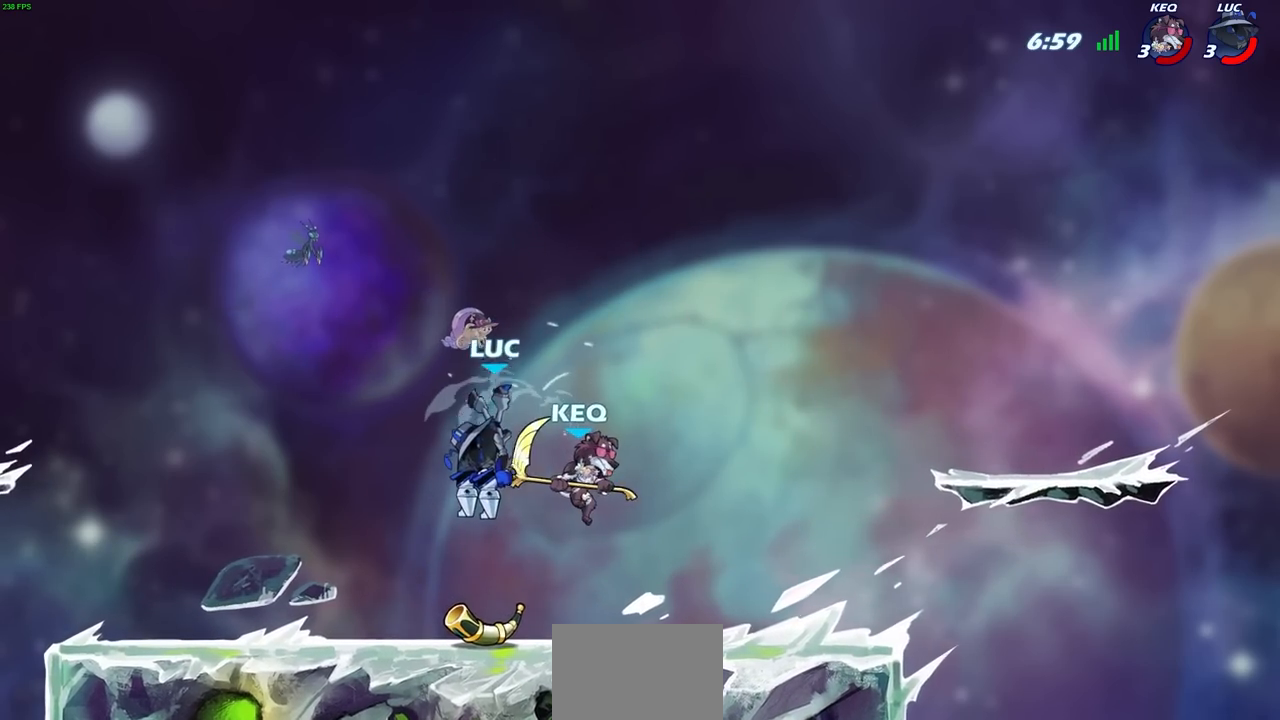
{"buttons": [], "left_stick": "right", "right_stick": "center", "events": [[150, "left_stick", "center"], [283, "left_stick", "down-right"], [400, "CIRCLE", "up"], [400, "left_stick", "right"]]}
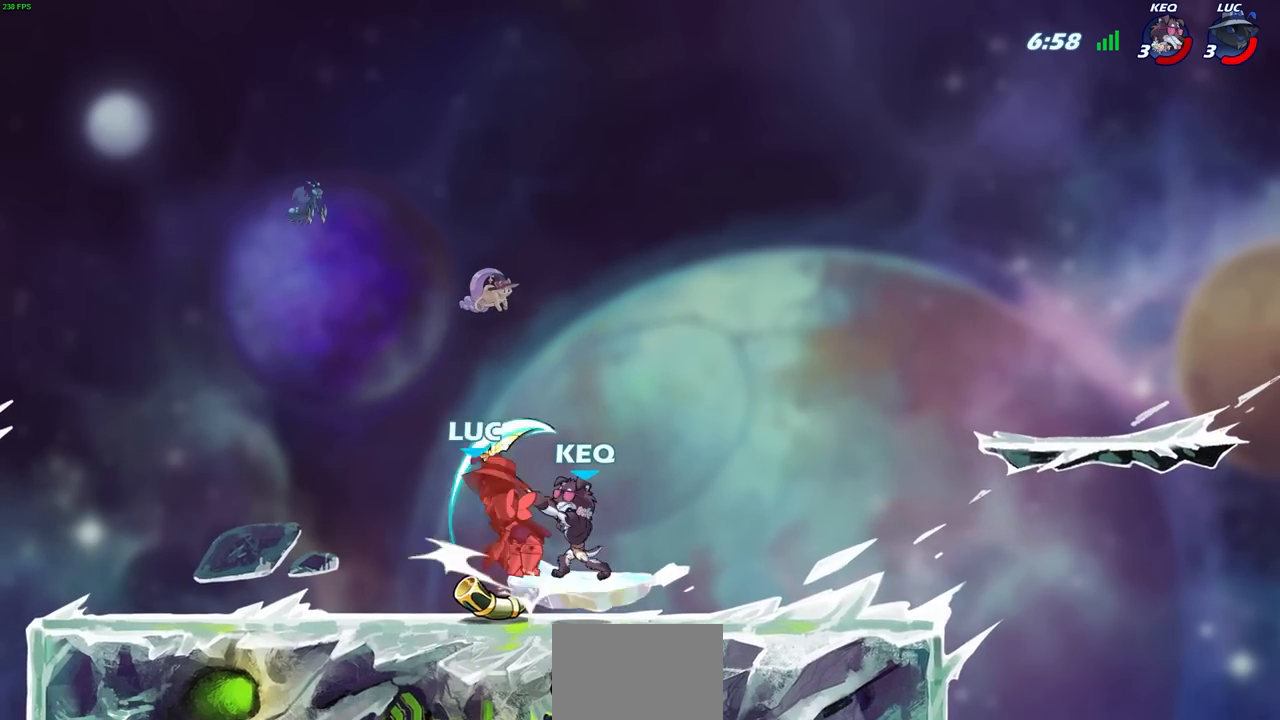
{"buttons": ["R2"], "left_stick": "down-left", "right_stick": "center", "events": [[83, "left_stick", "up-right"], [100, "CROSS", "down"], [117, "R2", "down"], [233, "CROSS", "up"], [267, "left_stick", "up-left"], [300, "R2", "up"], [350, "R2", "down"], [367, "left_stick", "down-left"]]}
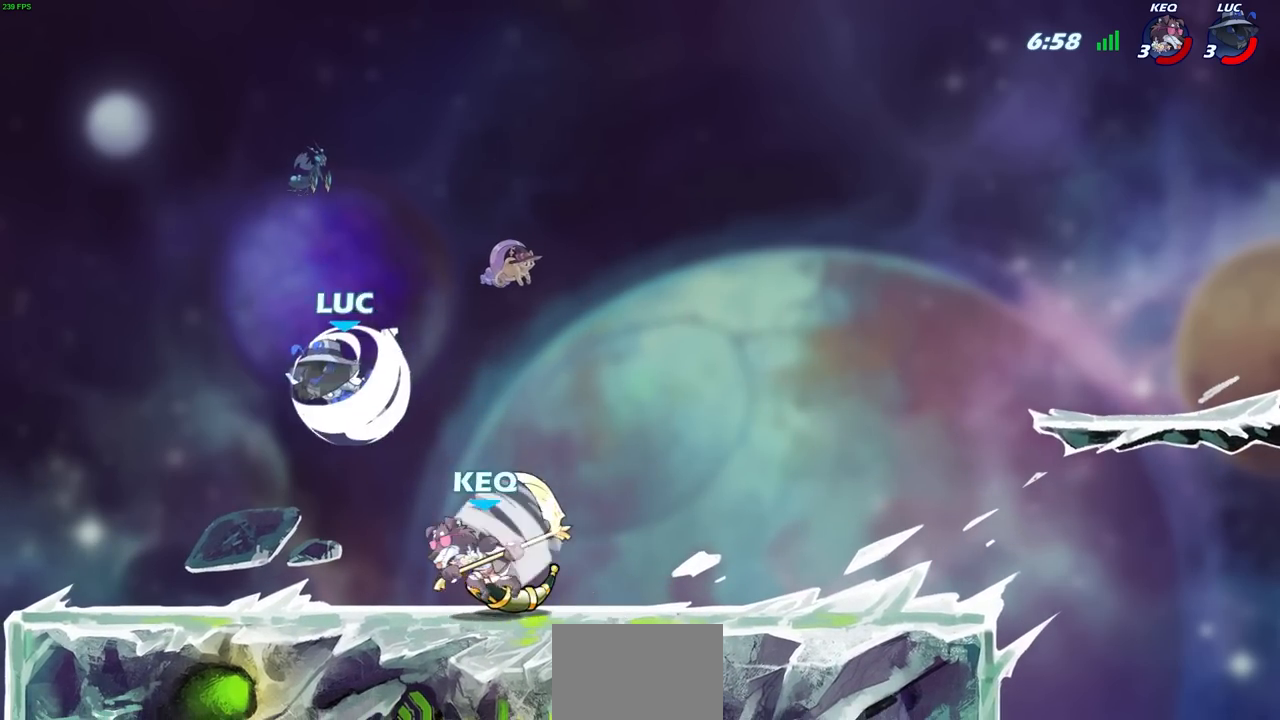
{"buttons": [], "left_stick": "up-right", "right_stick": "center", "events": [[133, "R2", "up"], [233, "CROSS", "down"], [233, "left_stick", "up-left"], [333, "left_stick", "up-right"], [367, "CROSS", "up"]]}
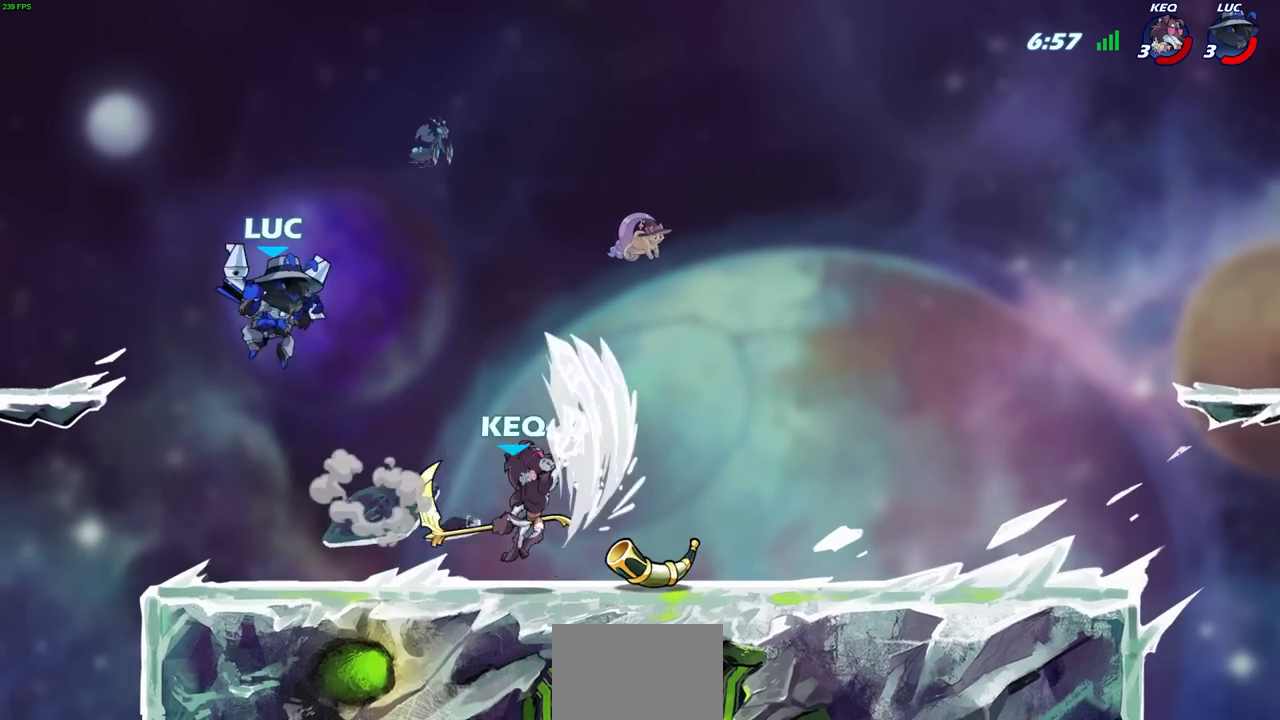
{"buttons": [], "left_stick": "right", "right_stick": "center", "events": [[100, "left_stick", "down"], [200, "left_stick", "right"], [300, "SQUARE", "down"], [367, "SQUARE", "up"]]}
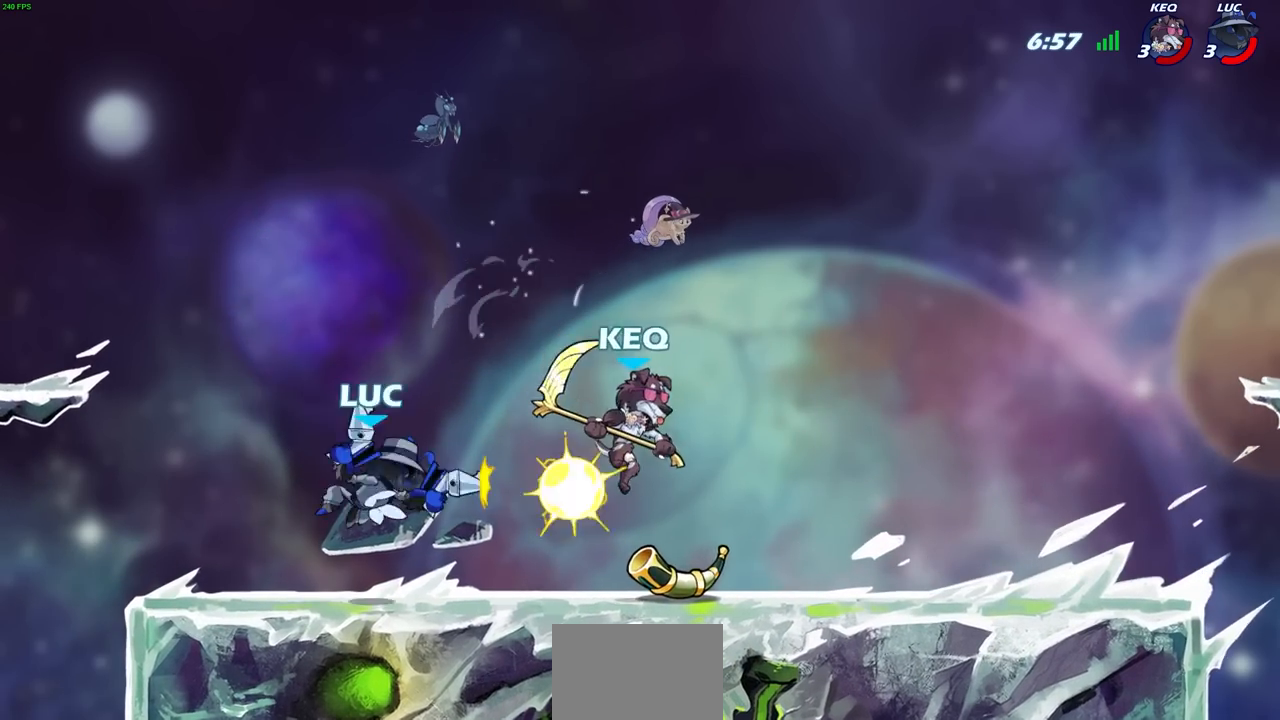
{"buttons": [], "left_stick": "down-left", "right_stick": "center", "events": [[400, "left_stick", "down-left"]]}
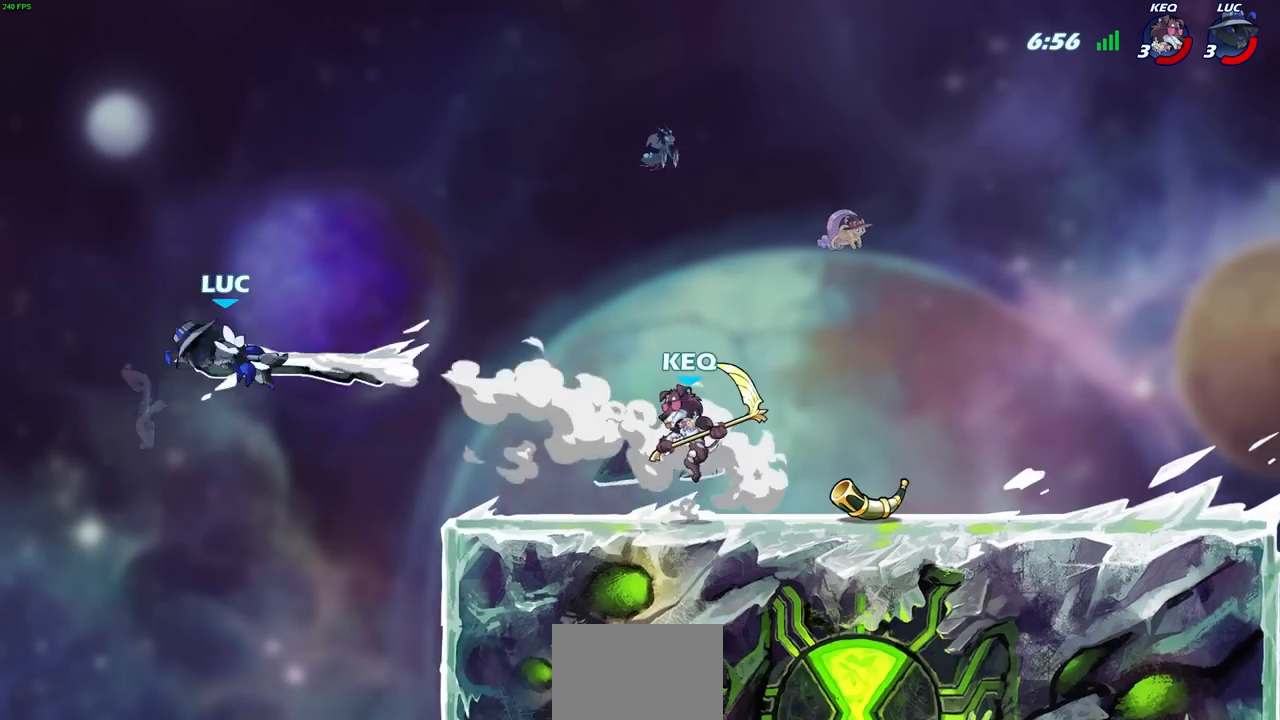
{"buttons": [], "left_stick": "right", "right_stick": "center", "events": [[33, "left_stick", "center"], [167, "left_stick", "right"], [367, "R2", "down"], [483, "R2", "up"]]}
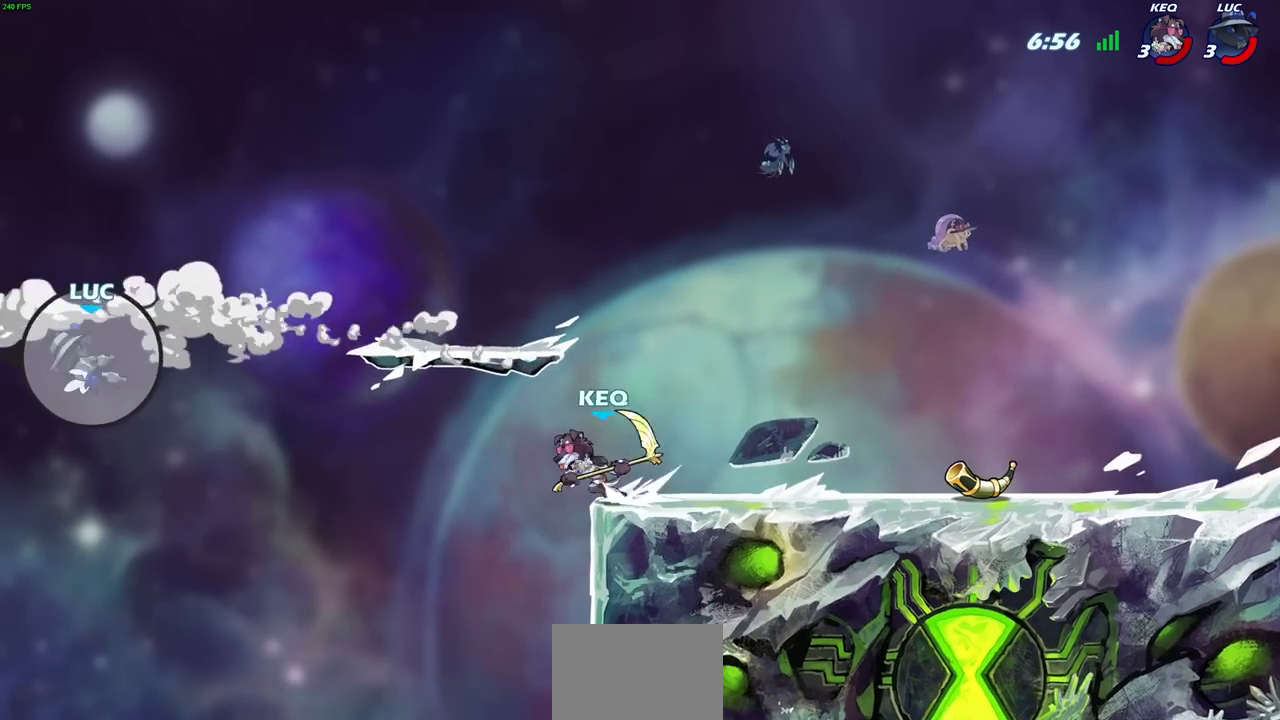
{"buttons": ["CROSS"], "left_stick": "up-right", "right_stick": "center", "events": [[83, "R2", "down"], [250, "R2", "up"], [317, "left_stick", "down"], [450, "CROSS", "down"], [483, "left_stick", "up-right"]]}
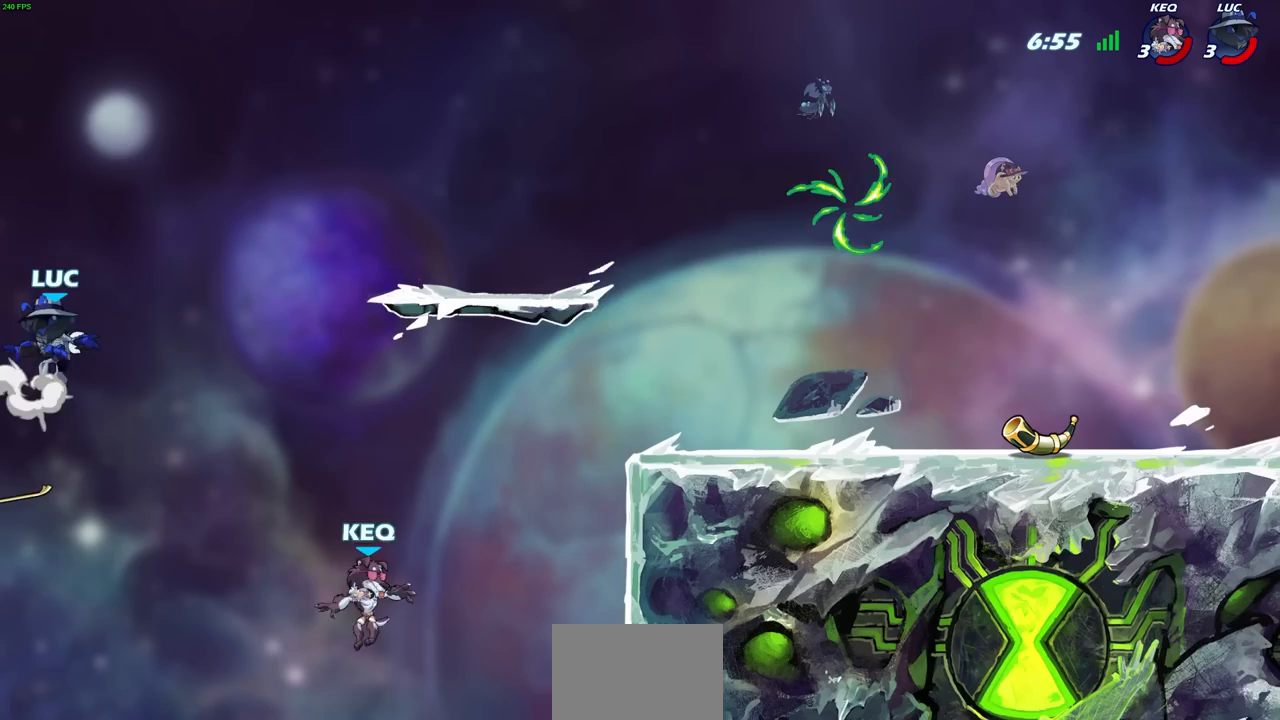
{"buttons": [], "left_stick": "down-left", "right_stick": "center", "events": [[100, "CROSS", "up"], [200, "left_stick", "right"], [400, "left_stick", "down-left"]]}
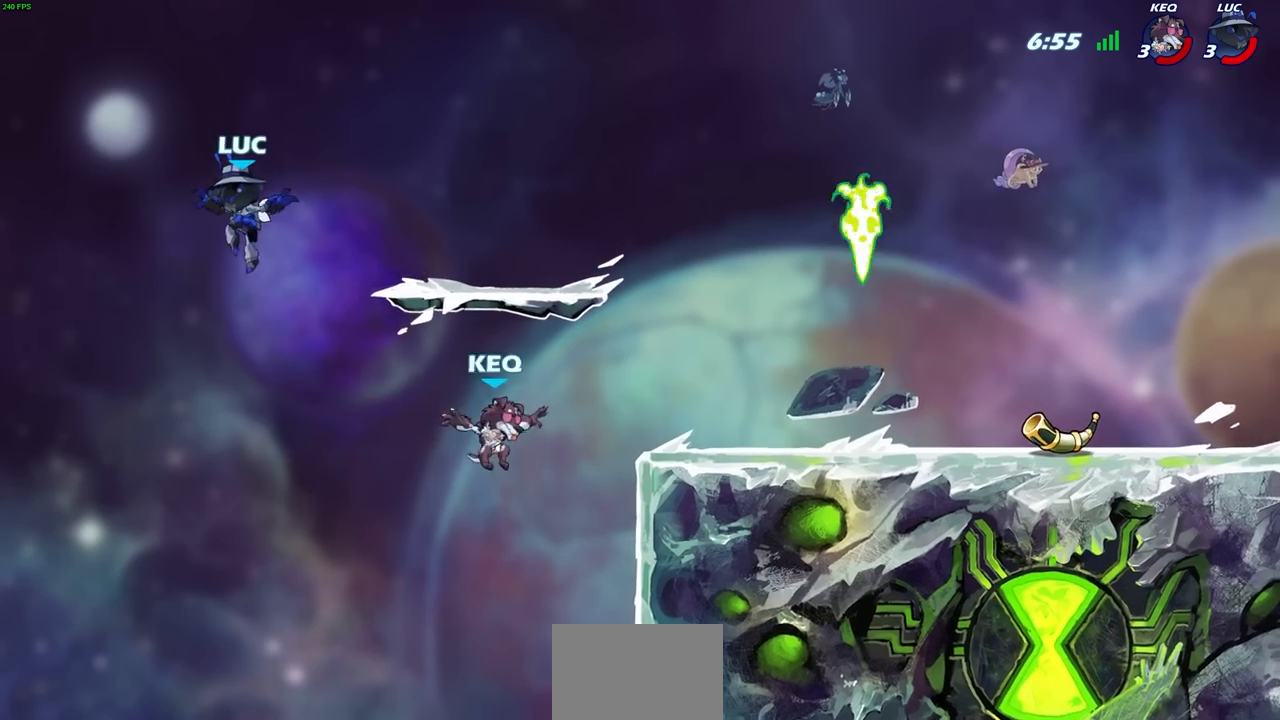
{"buttons": [], "left_stick": "up-right", "right_stick": "center", "events": [[83, "left_stick", "down-right"], [167, "left_stick", "right"], [267, "CIRCLE", "down"], [400, "CIRCLE", "up"], [433, "left_stick", "up-right"]]}
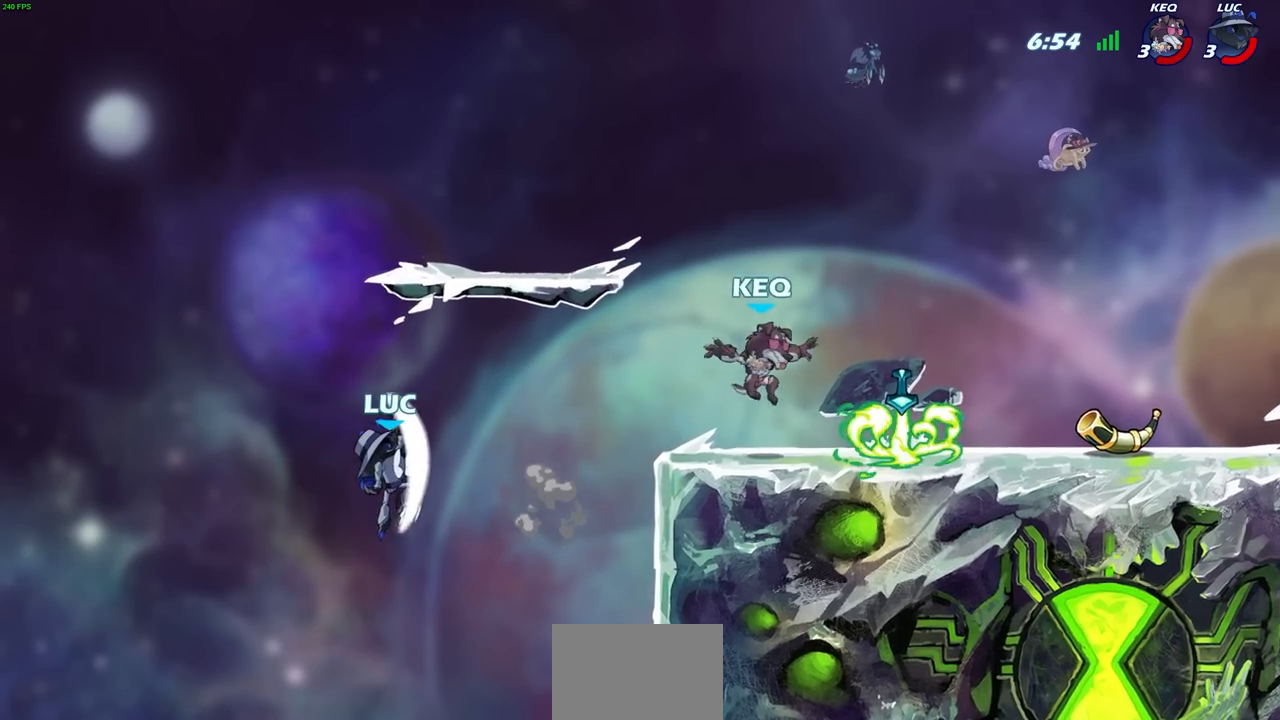
{"buttons": [], "left_stick": "up-left", "right_stick": "center", "events": [[83, "left_stick", "center"], [283, "left_stick", "up-left"]]}
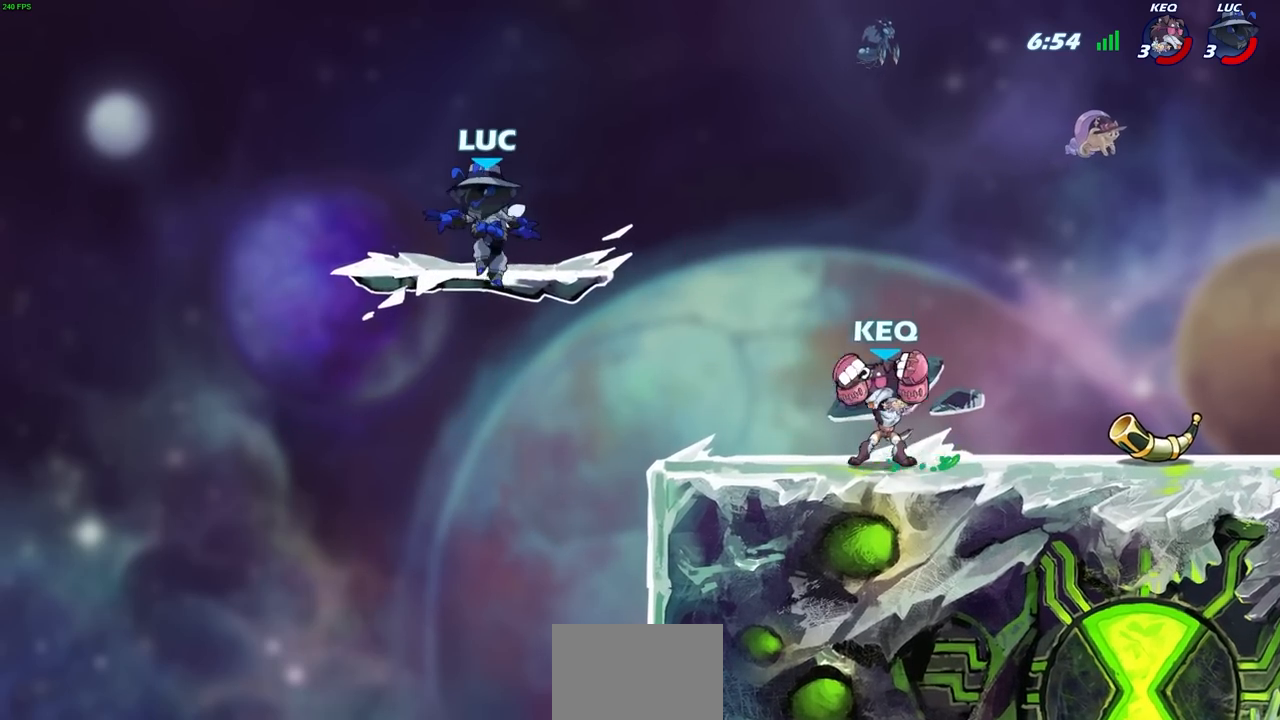
{"buttons": [], "left_stick": "right", "right_stick": "center", "events": [[217, "left_stick", "up-right"], [467, "left_stick", "right"]]}
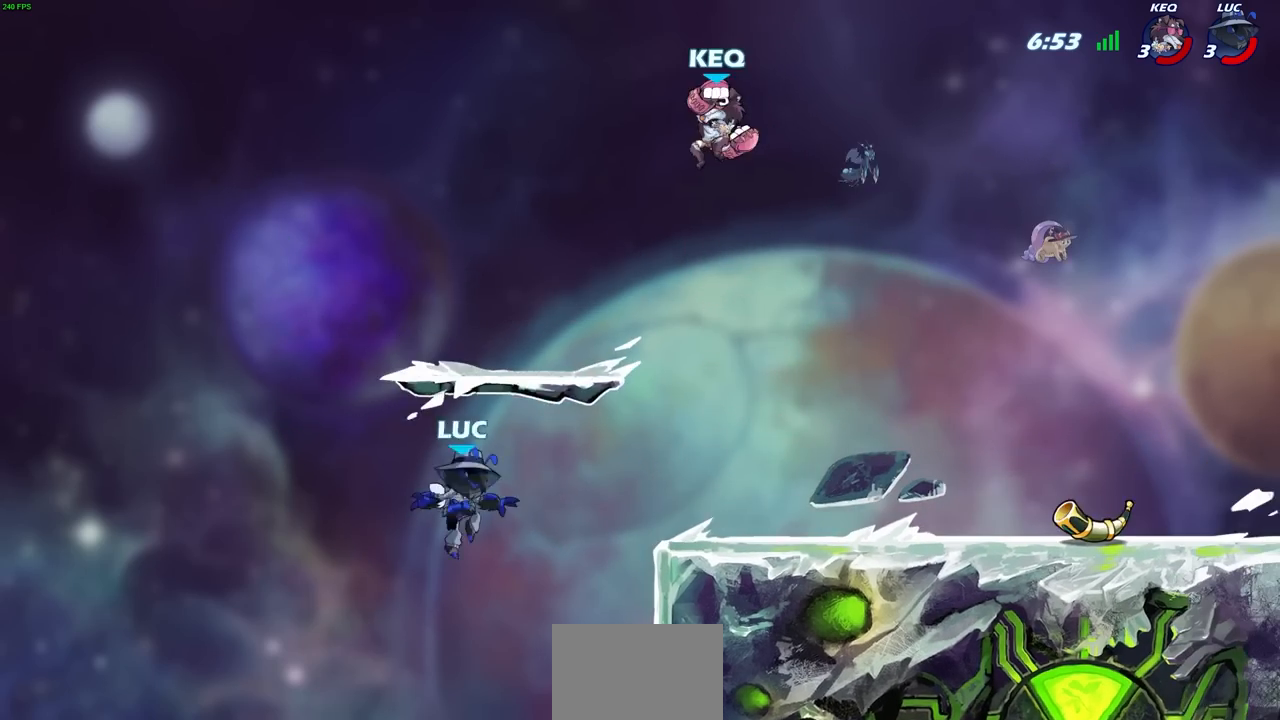
{"buttons": ["R2"], "left_stick": "down-right", "right_stick": "center", "events": [[50, "CROSS", "down"], [183, "left_stick", "up-right"], [233, "R2", "down"], [250, "CROSS", "up"], [500, "left_stick", "down-right"]]}
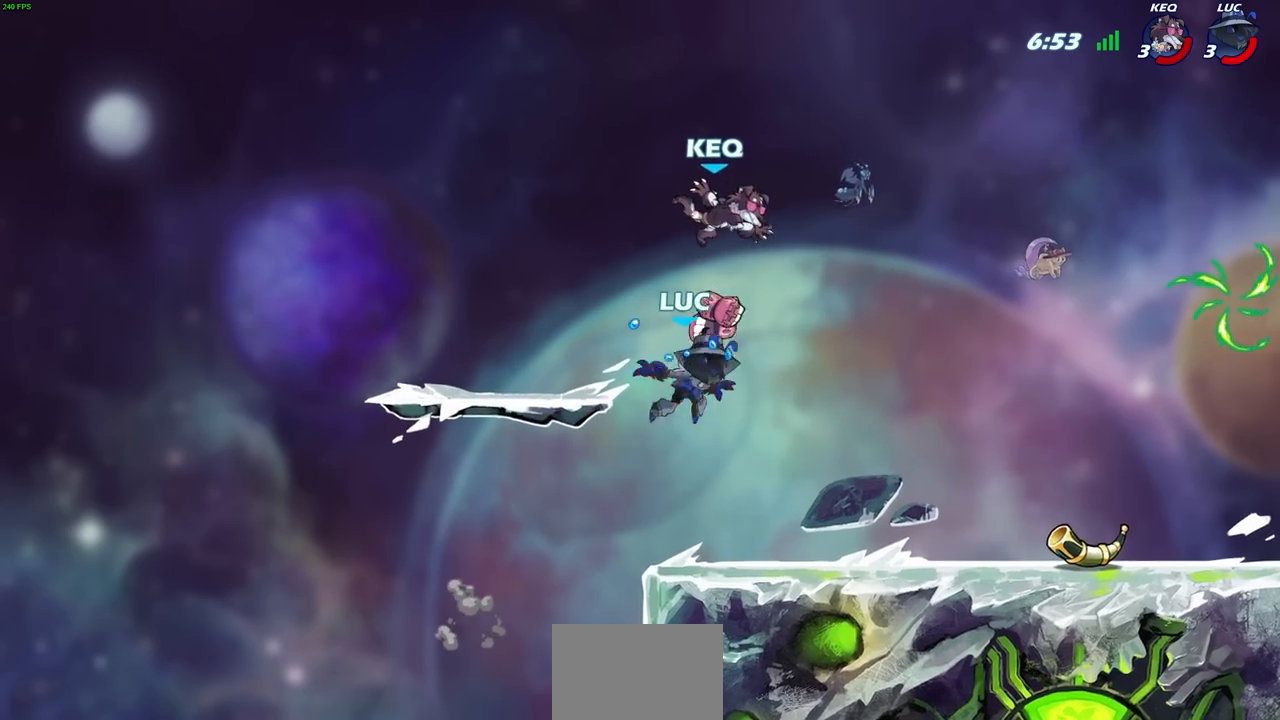
{"buttons": [], "left_stick": "left", "right_stick": "center", "events": [[17, "R2", "up"], [83, "left_stick", "down"], [300, "left_stick", "up"], [350, "CROSS", "down"], [400, "left_stick", "left"], [500, "CROSS", "up"]]}
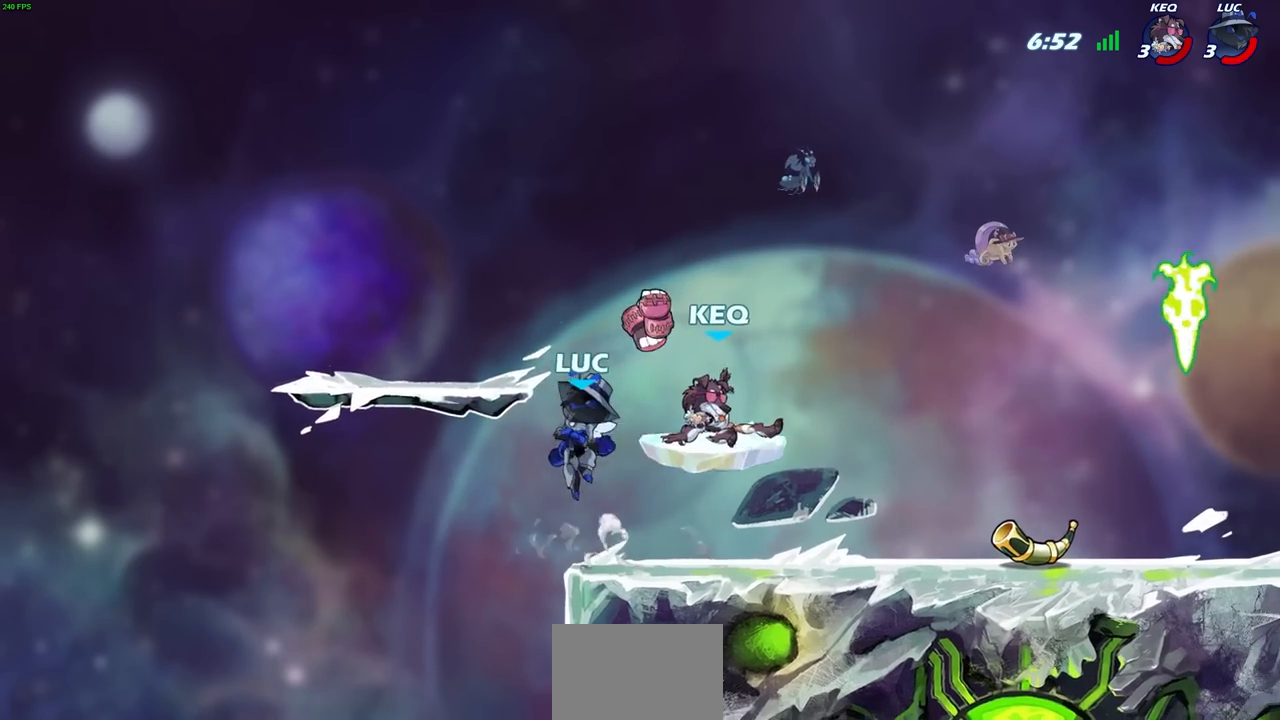
{"buttons": [], "left_stick": "up-right", "right_stick": "center", "events": [[83, "left_stick", "up"], [217, "left_stick", "up-left"], [417, "left_stick", "up-right"]]}
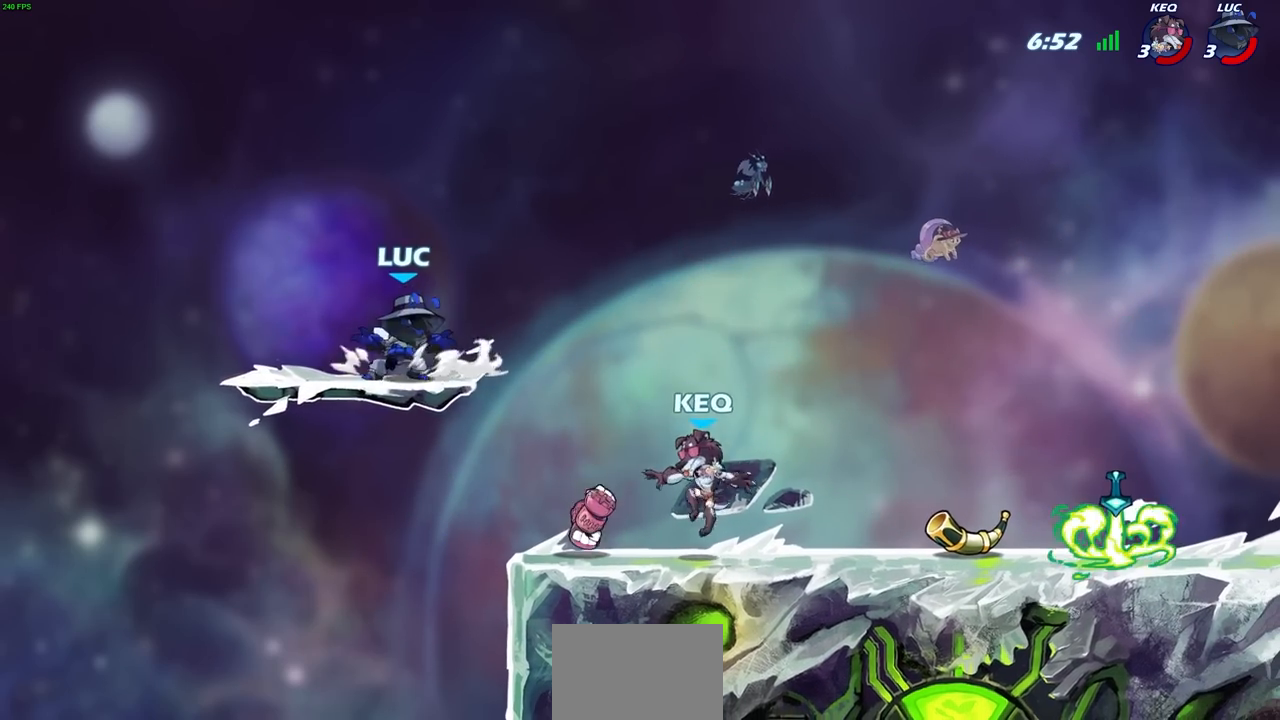
{"buttons": [], "left_stick": "up-right", "right_stick": "center", "events": [[117, "left_stick", "up-left"], [400, "left_stick", "up-right"]]}
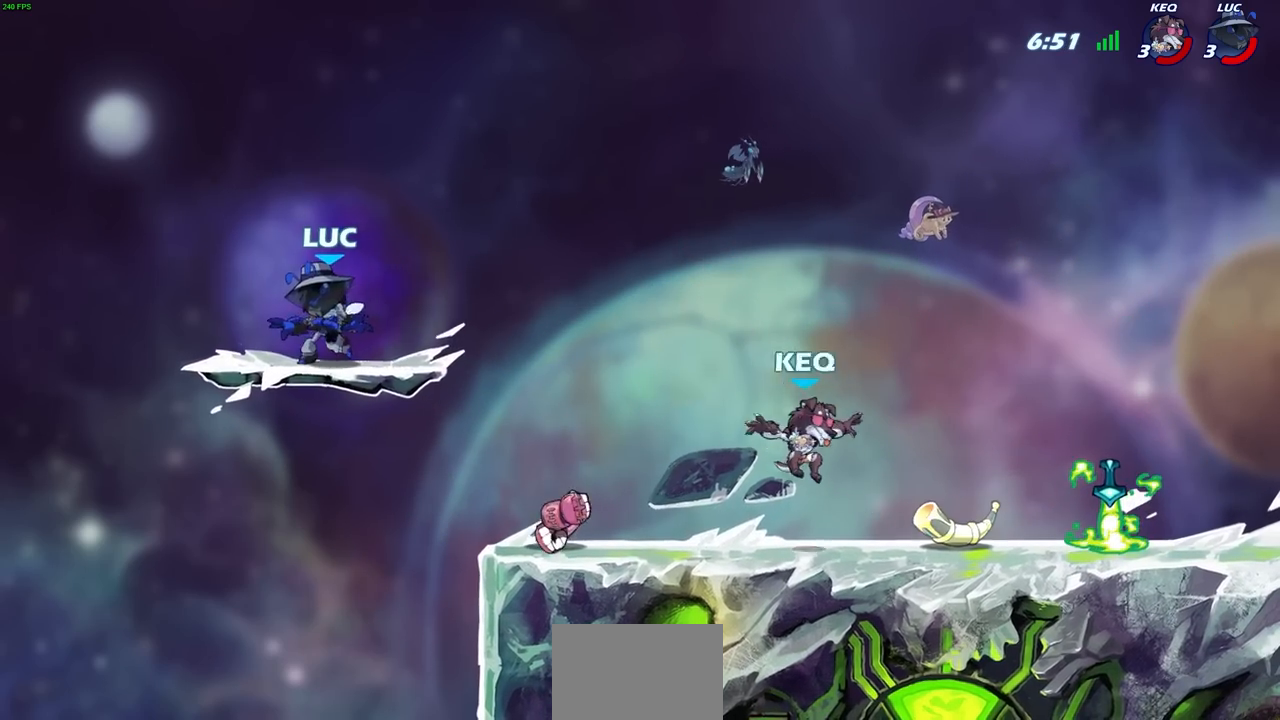
{"buttons": [], "left_stick": "down", "right_stick": "center", "events": [[217, "left_stick", "down-right"], [367, "left_stick", "down"]]}
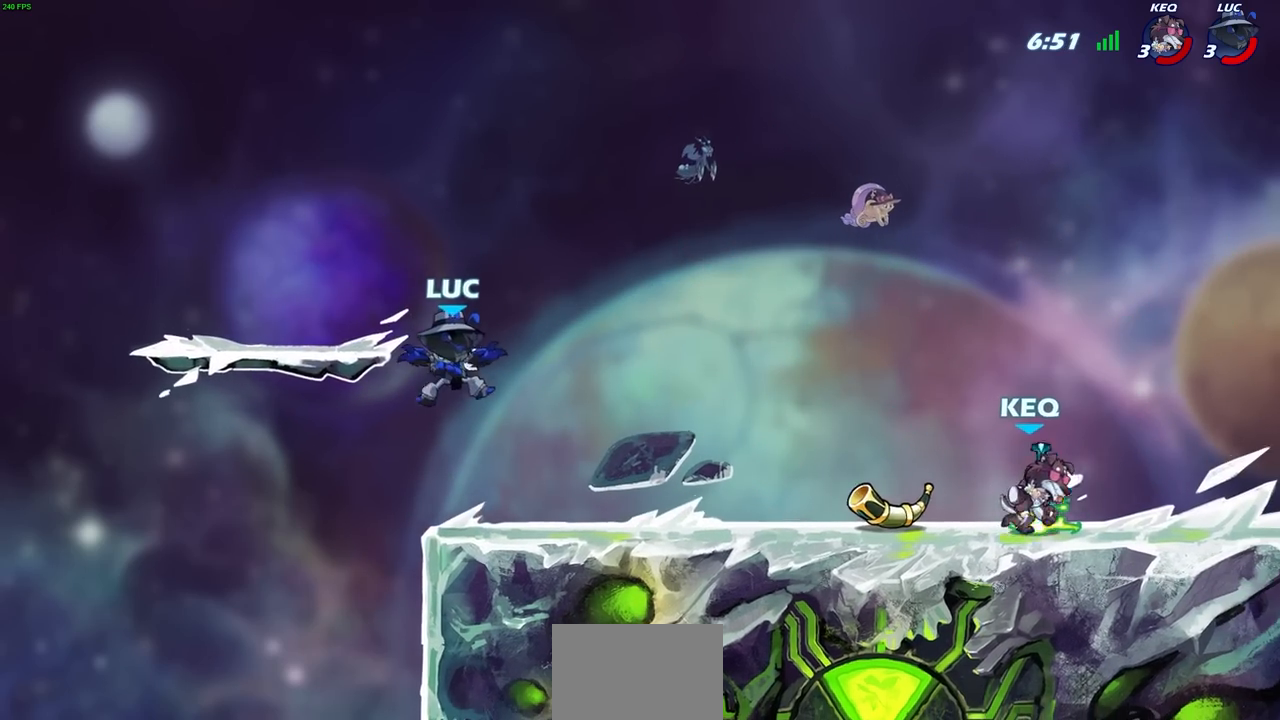
{"buttons": [], "left_stick": "up", "right_stick": "center", "events": [[100, "left_stick", "left"], [317, "left_stick", "up-right"], [500, "left_stick", "up"]]}
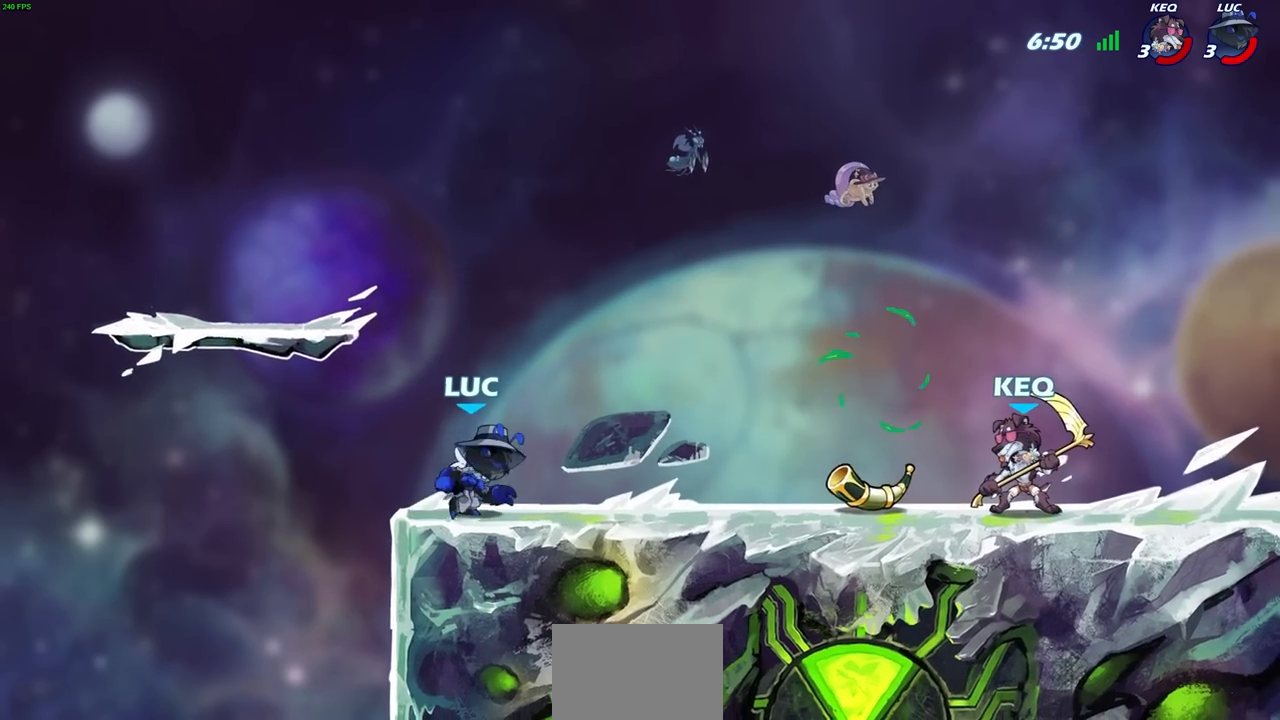
{"buttons": [], "left_stick": "up-left", "right_stick": "center", "events": [[17, "left_stick", "up-left"], [183, "left_stick", "up-right"], [300, "left_stick", "up-left"]]}
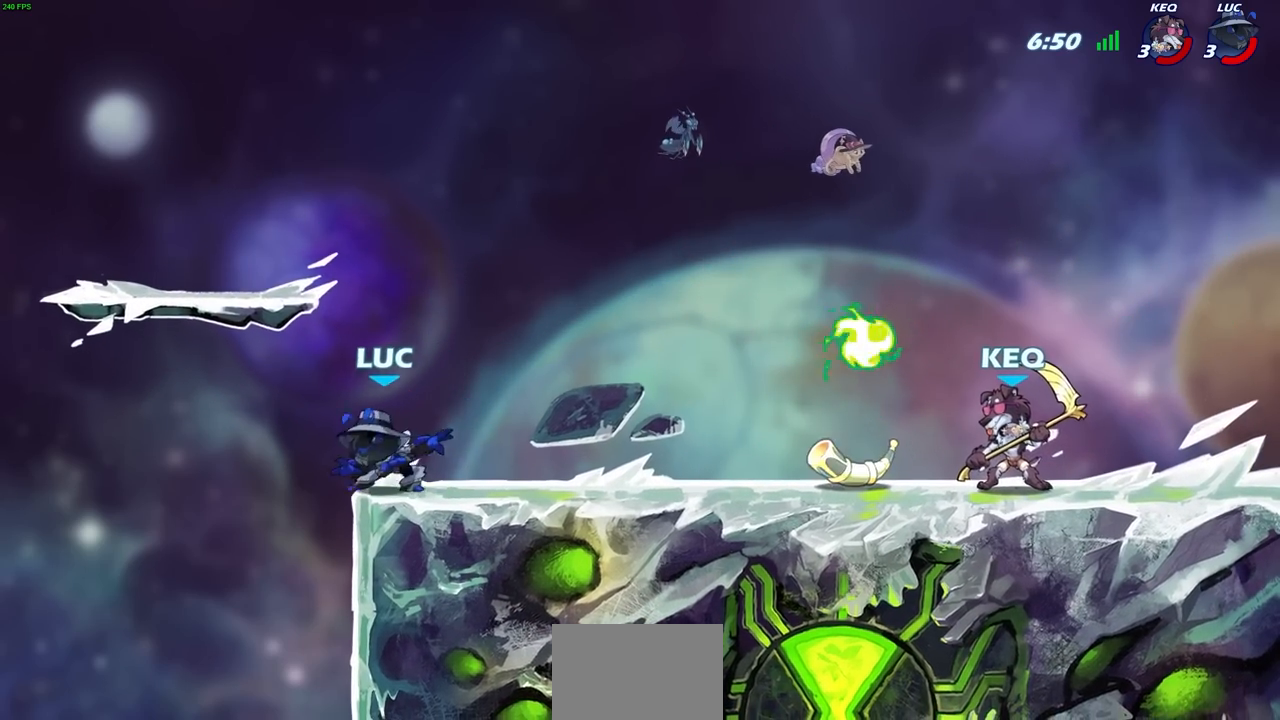
{"buttons": [], "left_stick": "right", "right_stick": "center", "events": [[17, "left_stick", "up-right"], [83, "left_stick", "right"]]}